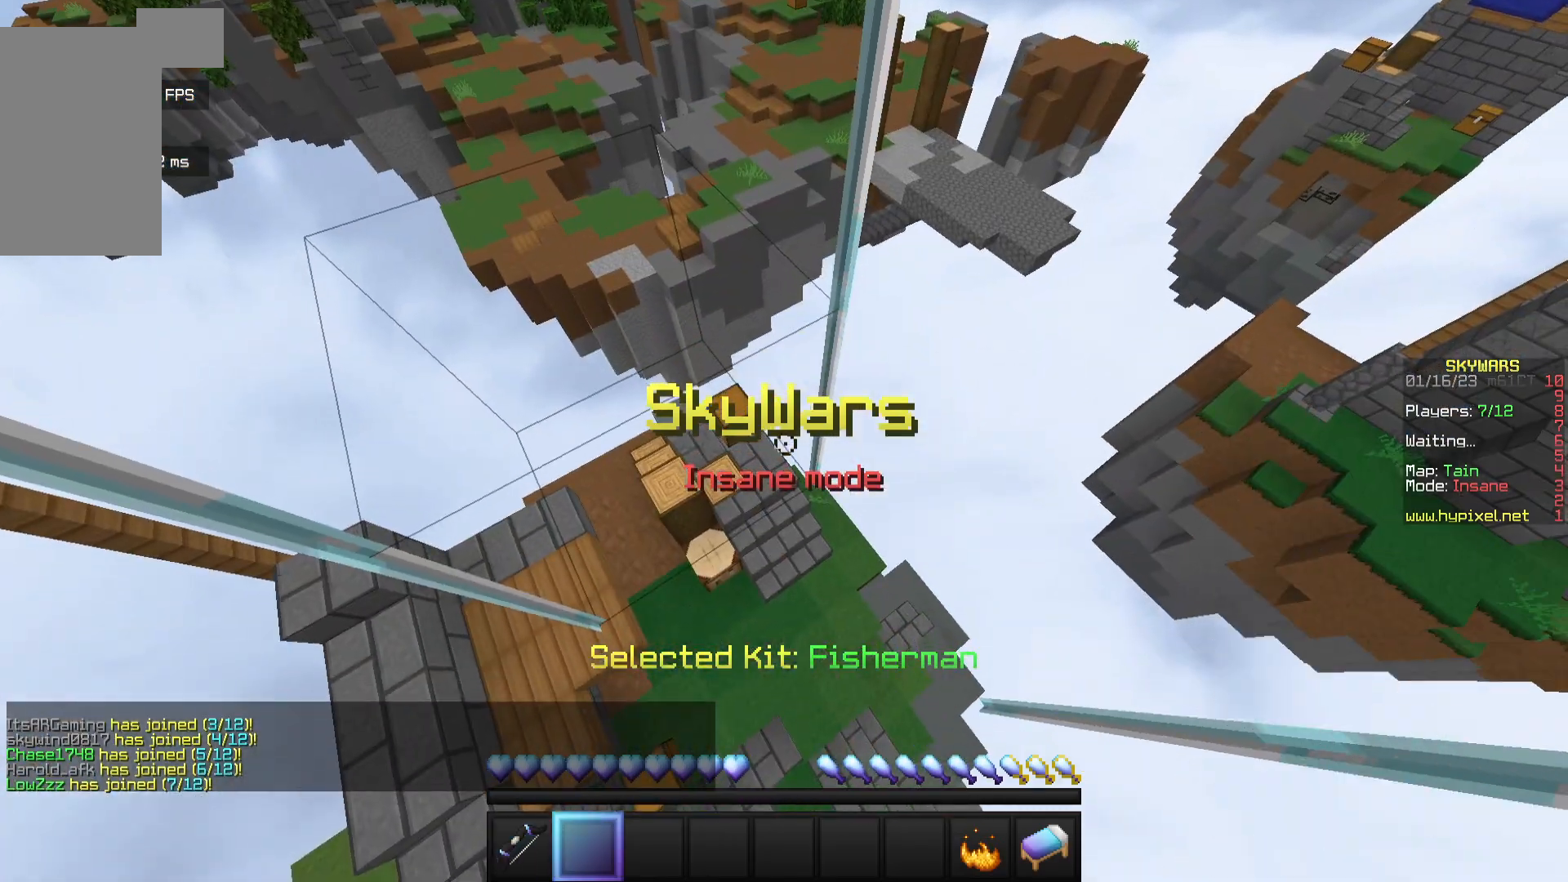
Gameplay with keyboard and mouse; each line is a JSON object with the keys and mouse buttons held at the frame after it. "events" lists presses ("down") and releases ("up") of "a", "d", "s", "w", "mouse_left" and "mouse_right" between this image and that frame as [ms after this image, input, new state], when the widget could be followed in between. "mouse_left", "mouse_right" = the "left", "right" buttons of the "mouse" list. No other keys are recorded. Fast repeated clicks can show as one long hold. Mouse movement is not recorded.
{"keys": [], "mouse": ["left"], "events": [[417, "mouse_left", "down"]]}
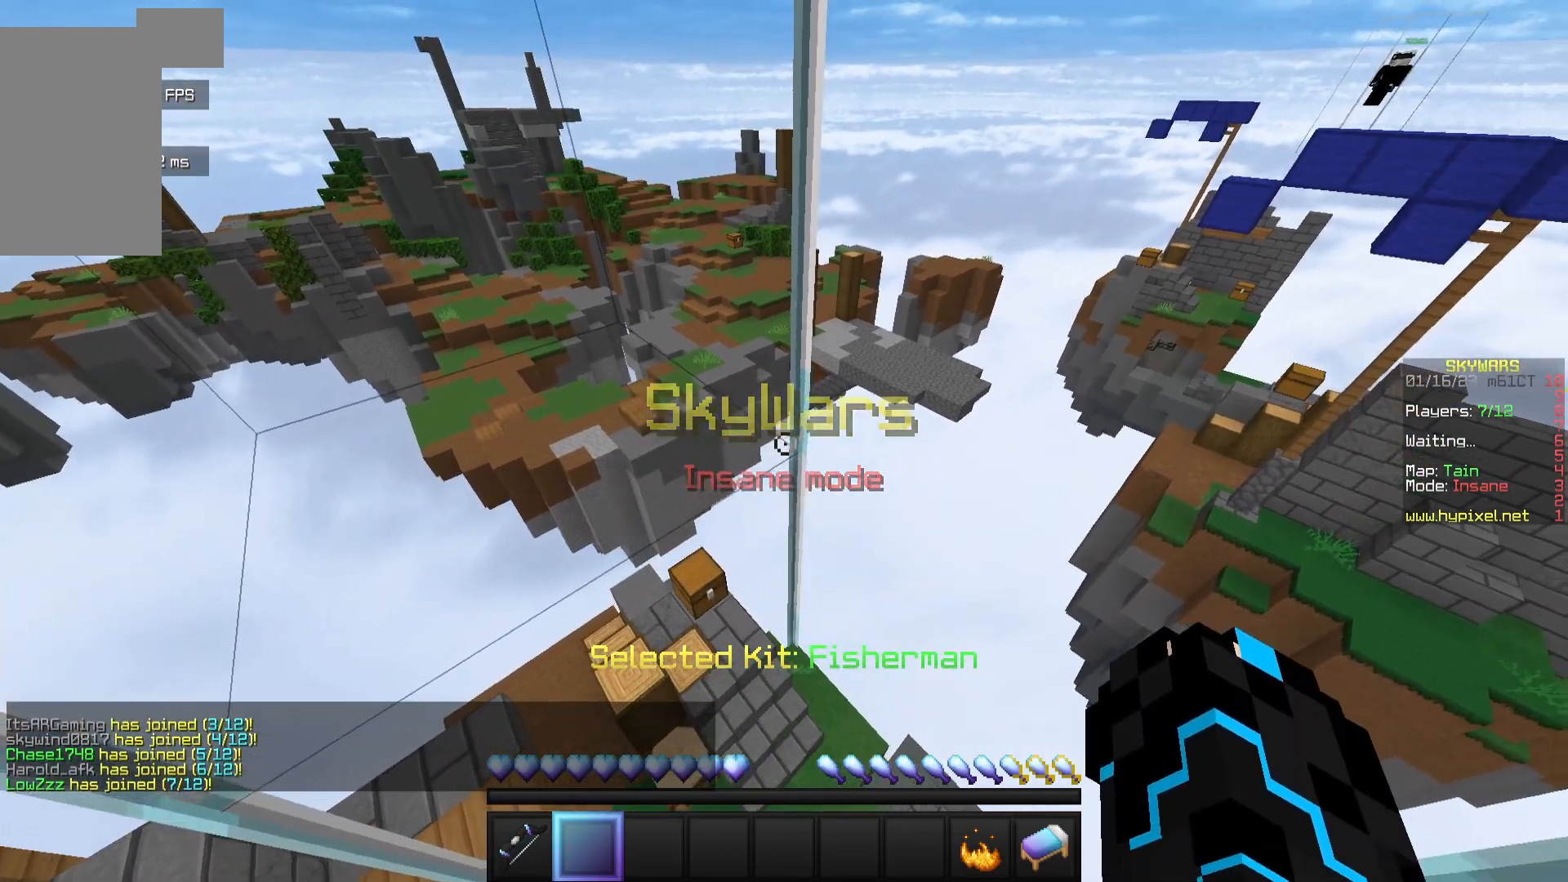
{"keys": [], "mouse": ["left"], "events": []}
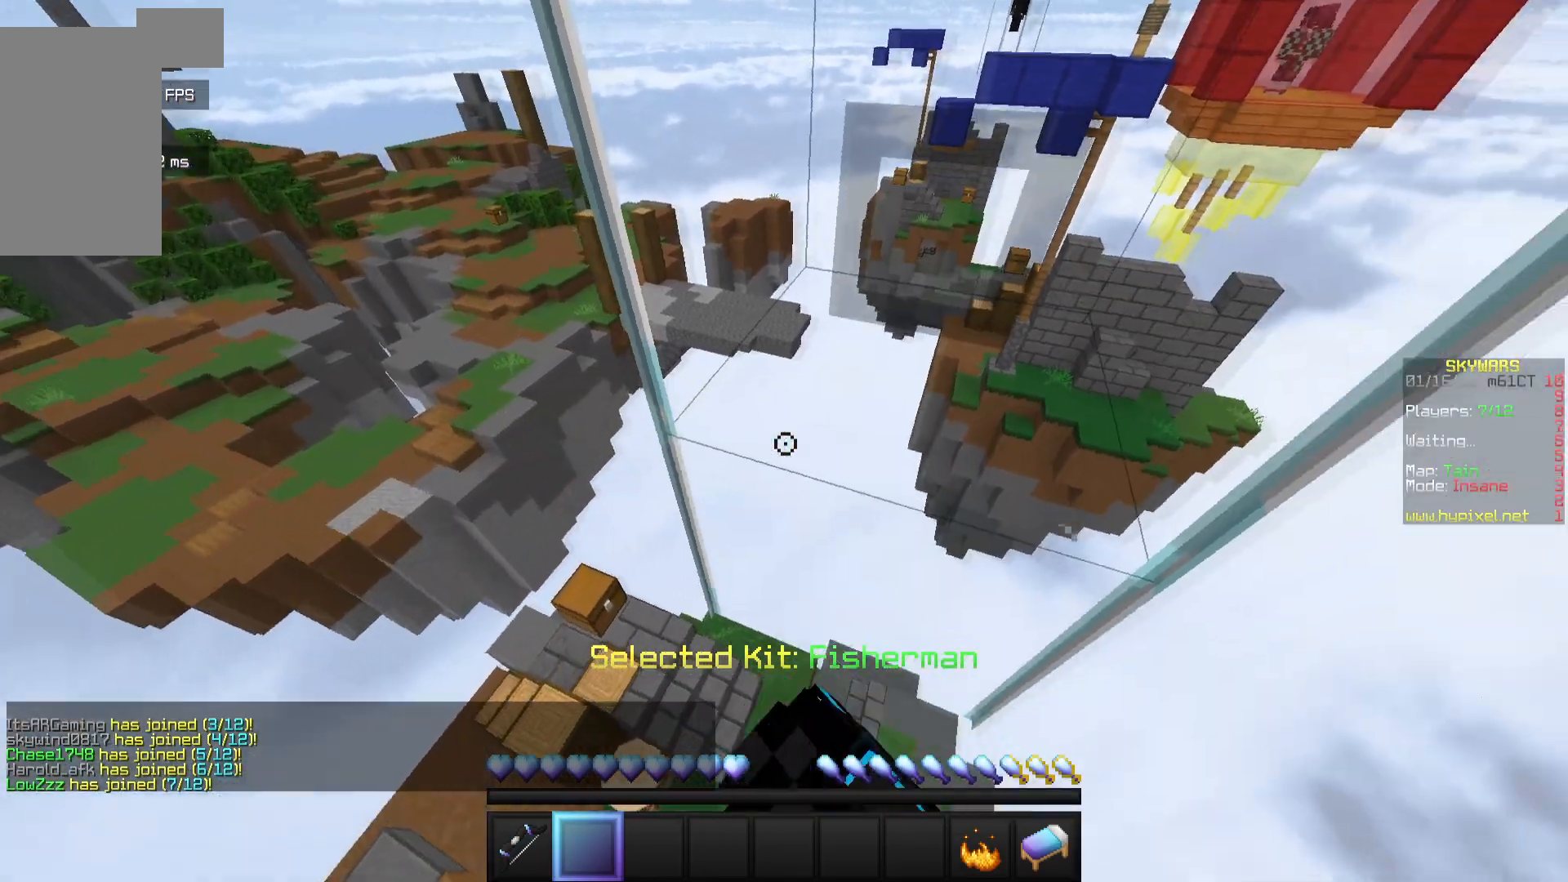
{"keys": [], "mouse": ["left"], "events": []}
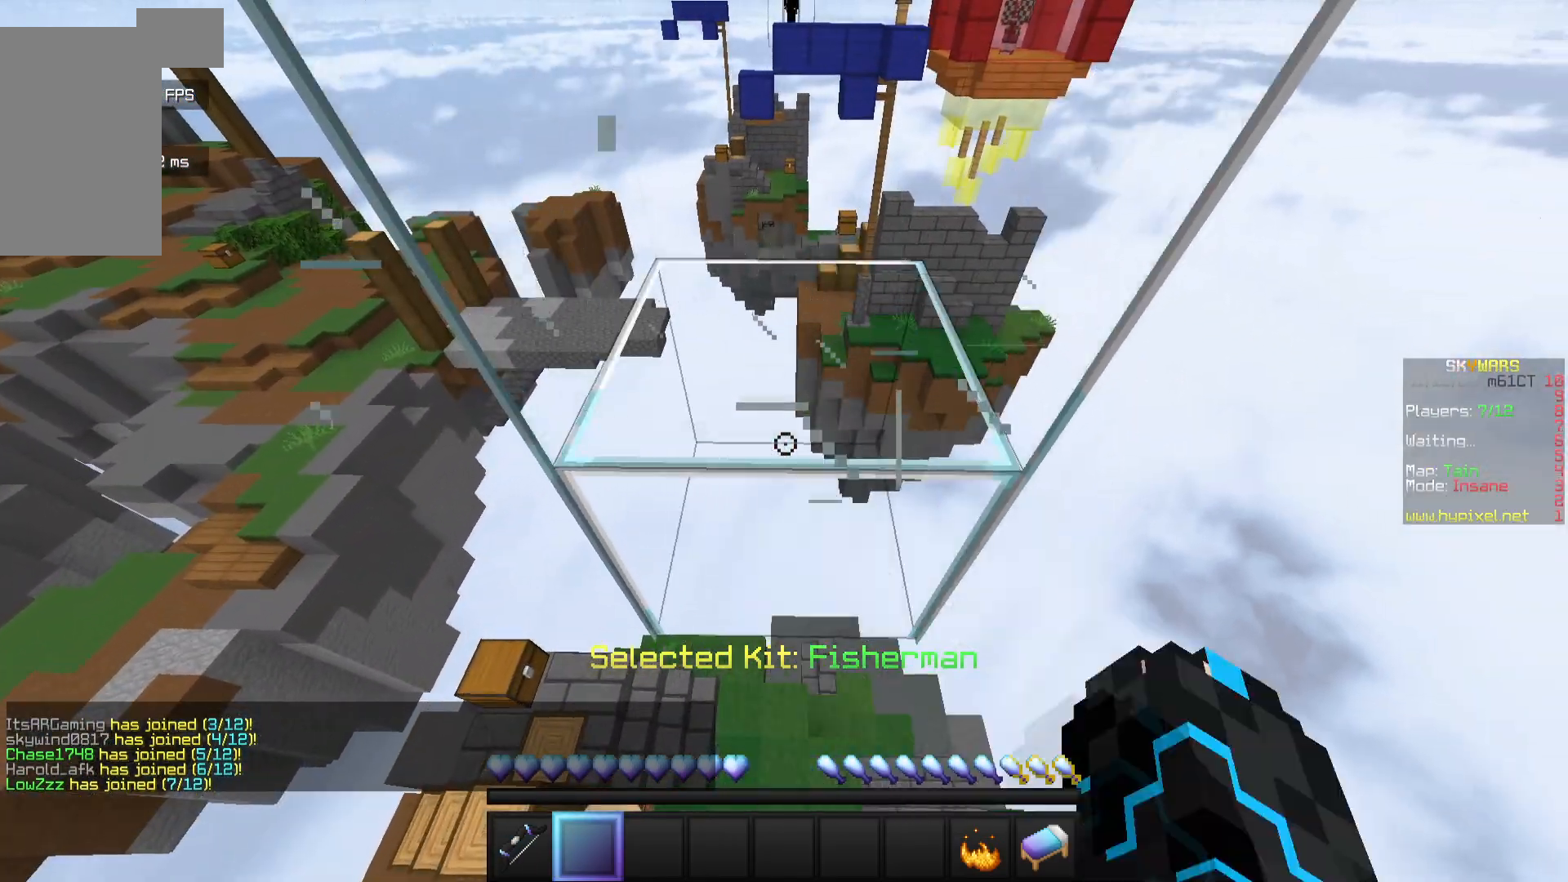
{"keys": [], "mouse": [], "events": [[317, "mouse_left", "up"]]}
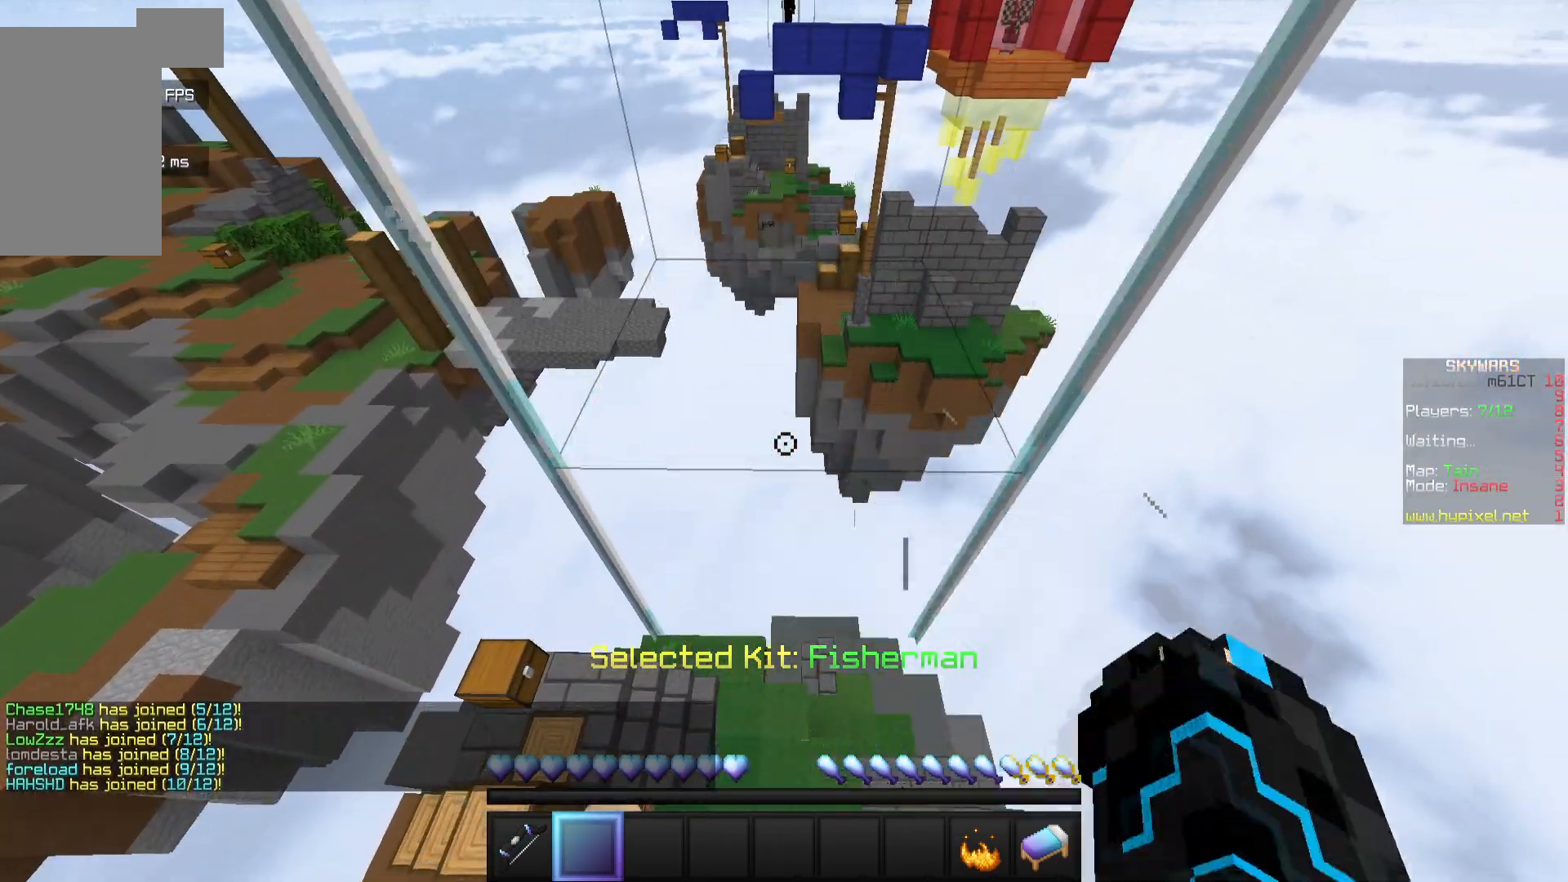
{"keys": [], "mouse": [], "events": []}
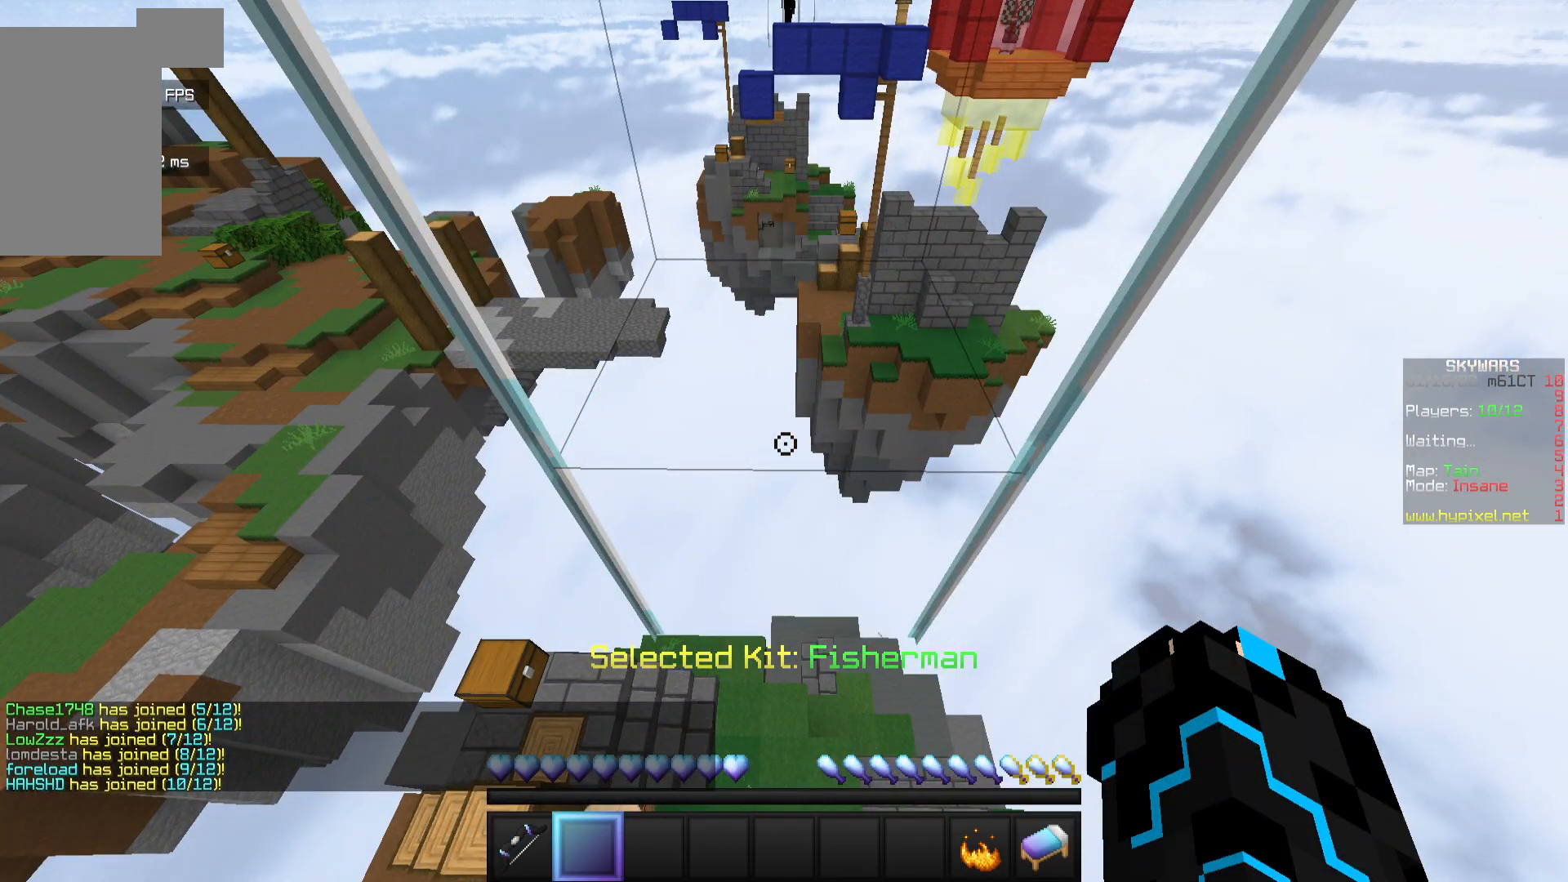
{"keys": [], "mouse": [], "events": []}
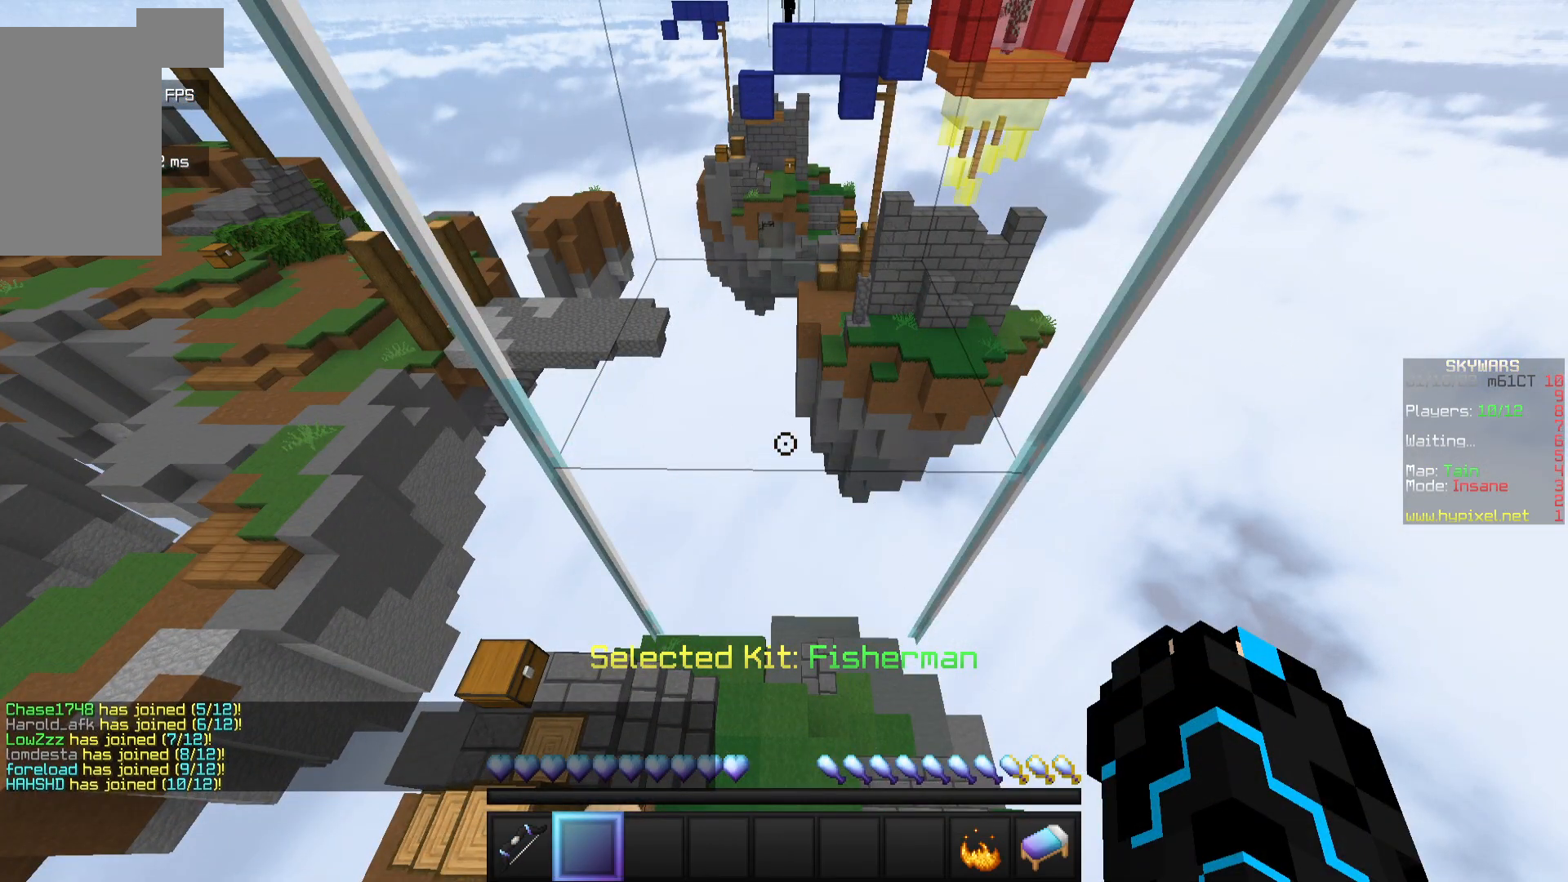
{"keys": [], "mouse": [], "events": []}
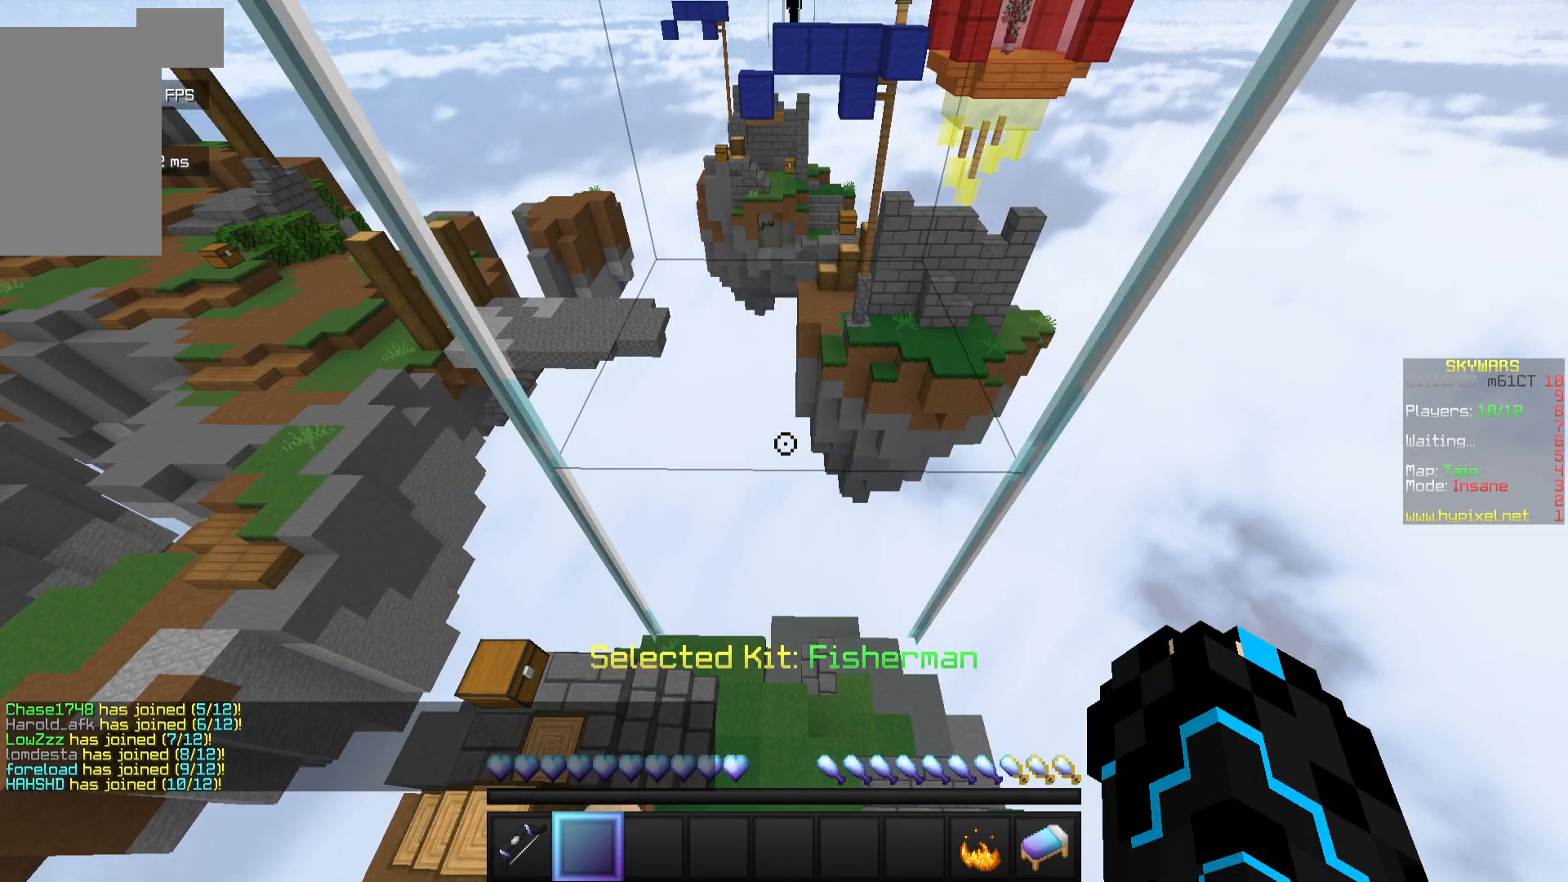
{"keys": [], "mouse": [], "events": []}
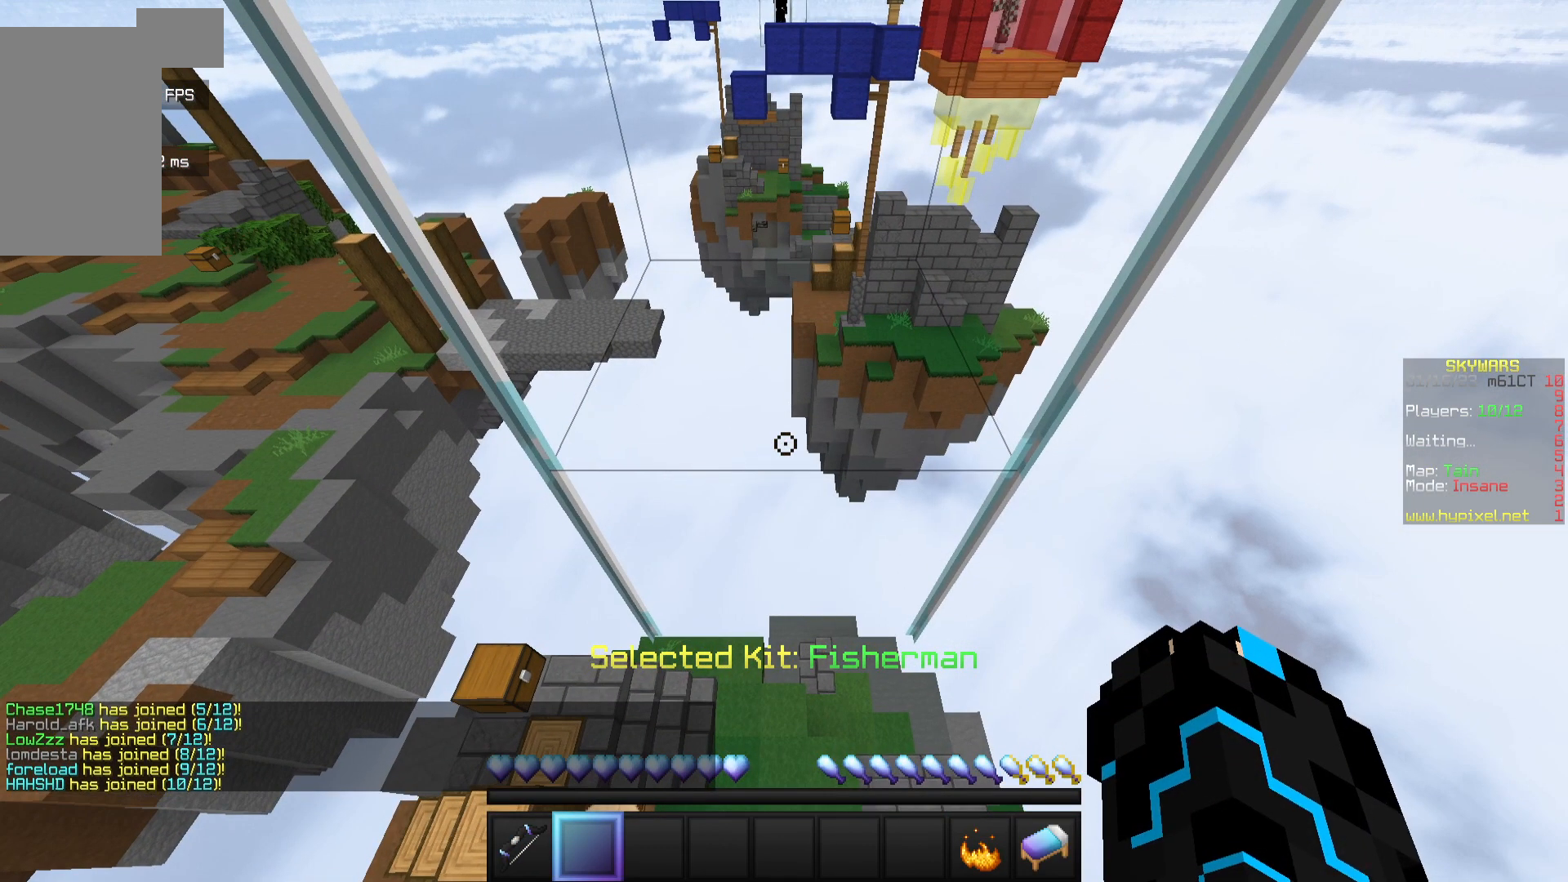
{"keys": [], "mouse": ["left", "right"], "events": [[433, "mouse_left", "down"], [467, "mouse_right", "down"]]}
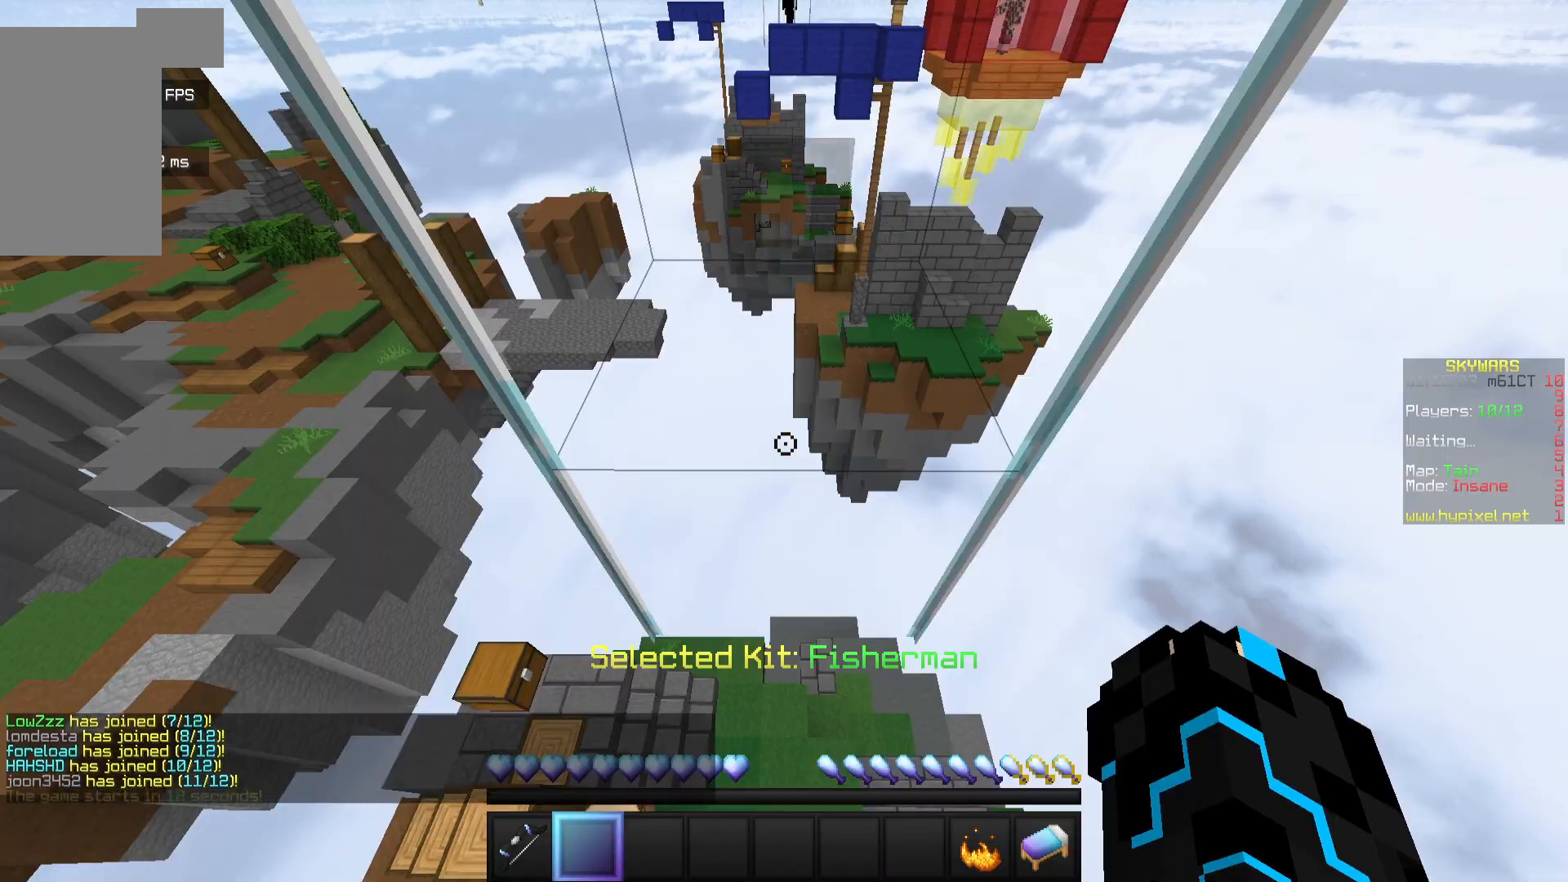
{"keys": [], "mouse": [], "events": [[17, "mouse_left", "up"], [83, "mouse_right", "up"], [183, "mouse_right", "down"], [200, "mouse_left", "down"], [367, "mouse_right", "up"], [483, "mouse_left", "up"]]}
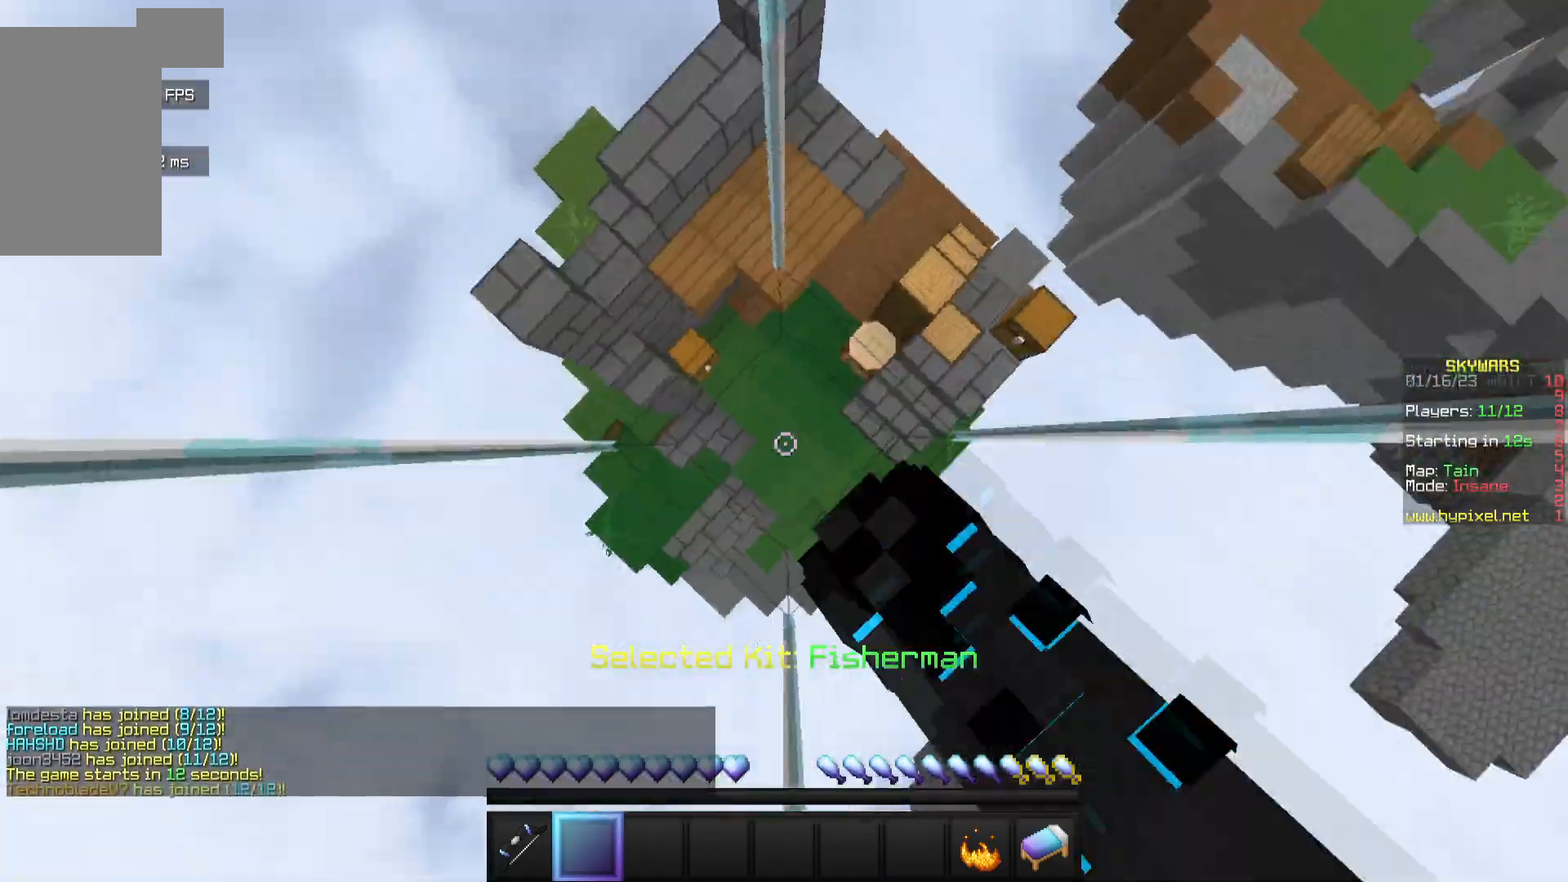
{"keys": [], "mouse": [], "events": []}
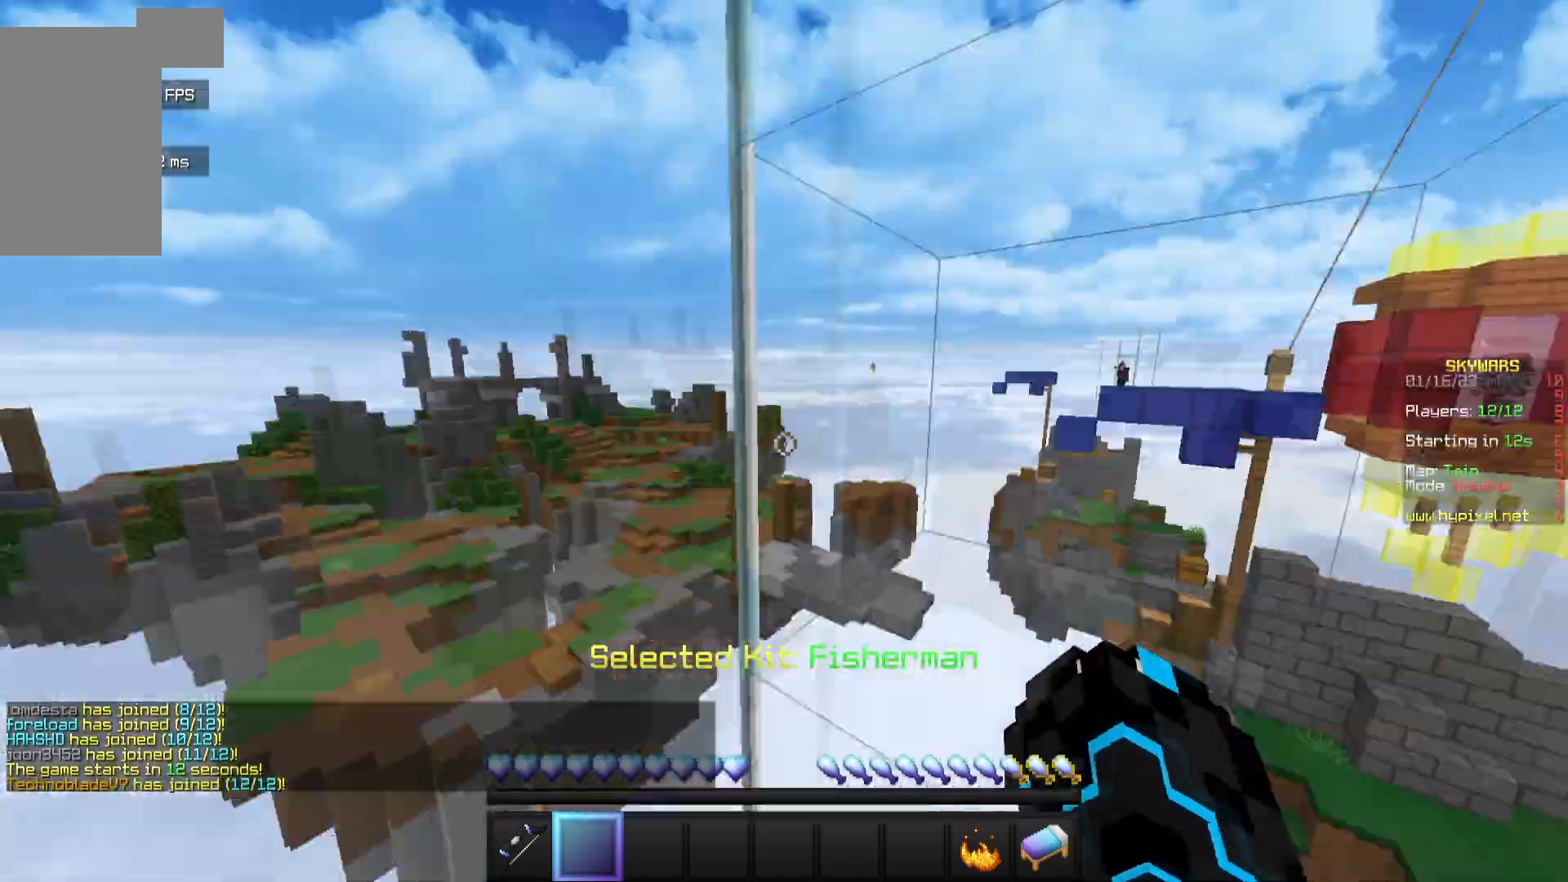
{"keys": [], "mouse": ["right"], "events": [[67, "mouse_right", "down"], [167, "mouse_right", "up"], [317, "mouse_left", "down"], [400, "mouse_left", "up"], [467, "mouse_right", "down"]]}
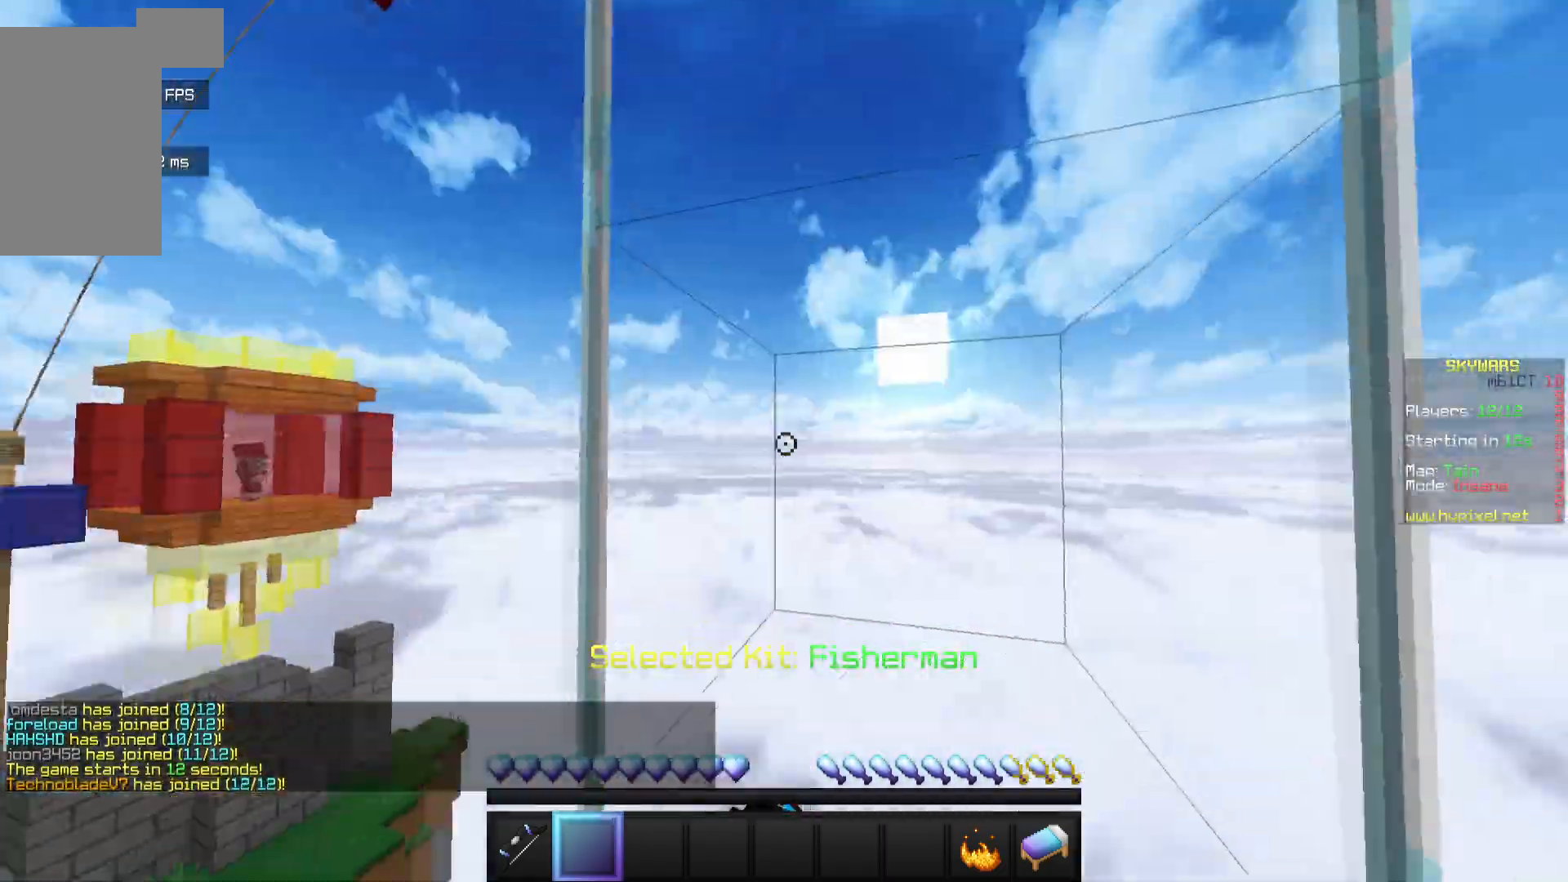
{"keys": [], "mouse": ["right"], "events": [[133, "mouse_right", "up"], [283, "mouse_left", "down"], [383, "mouse_left", "up"], [417, "mouse_right", "down"]]}
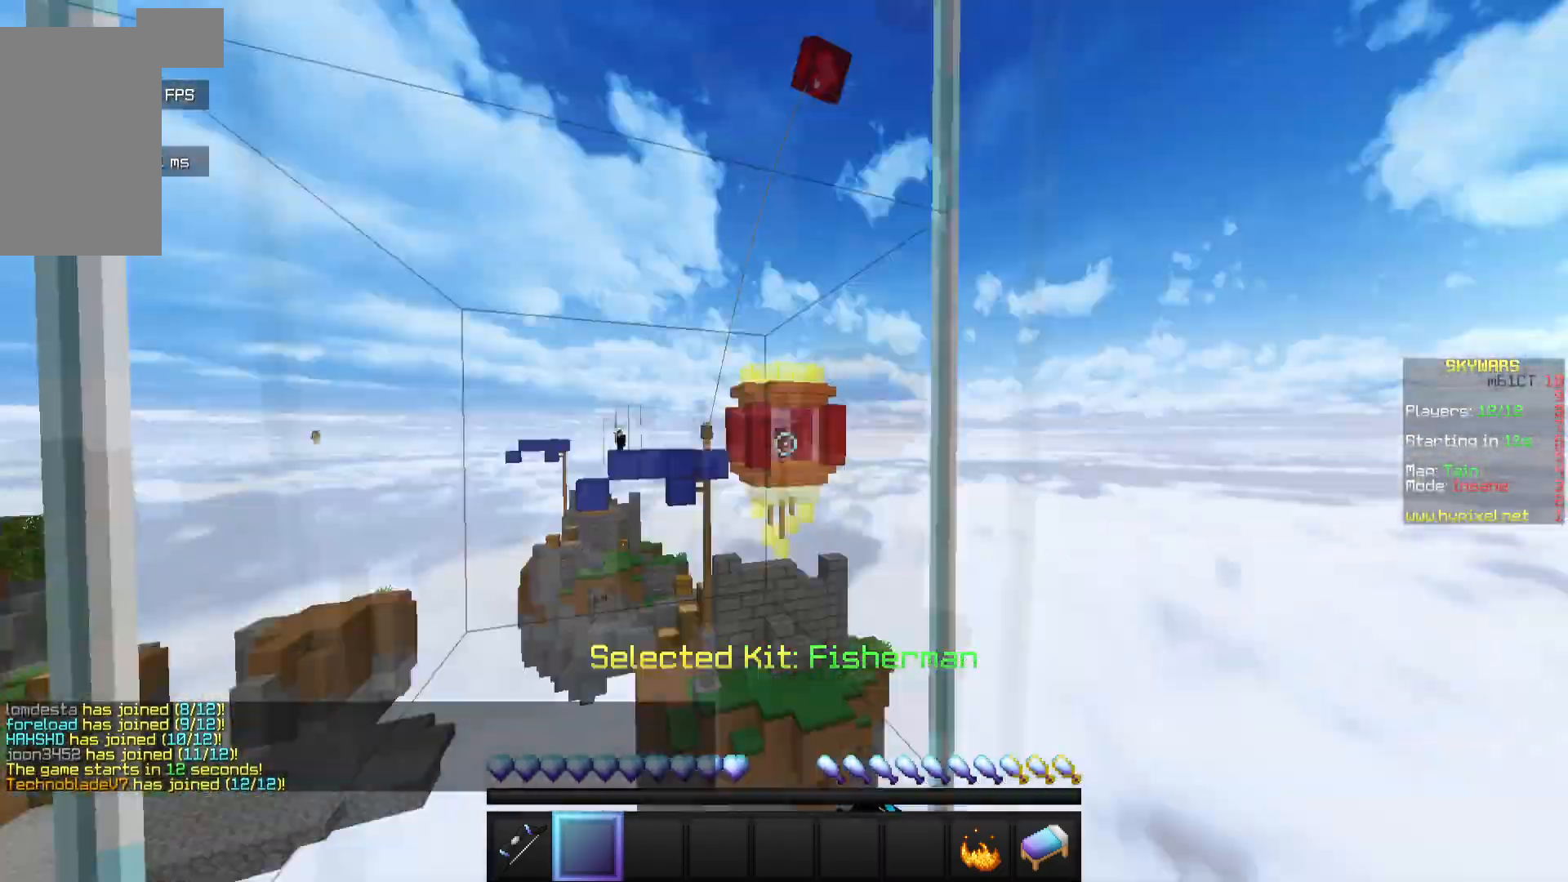
{"keys": [], "mouse": ["left", "right"], "events": [[17, "mouse_left", "down"], [100, "mouse_left", "up"], [267, "mouse_left", "down"]]}
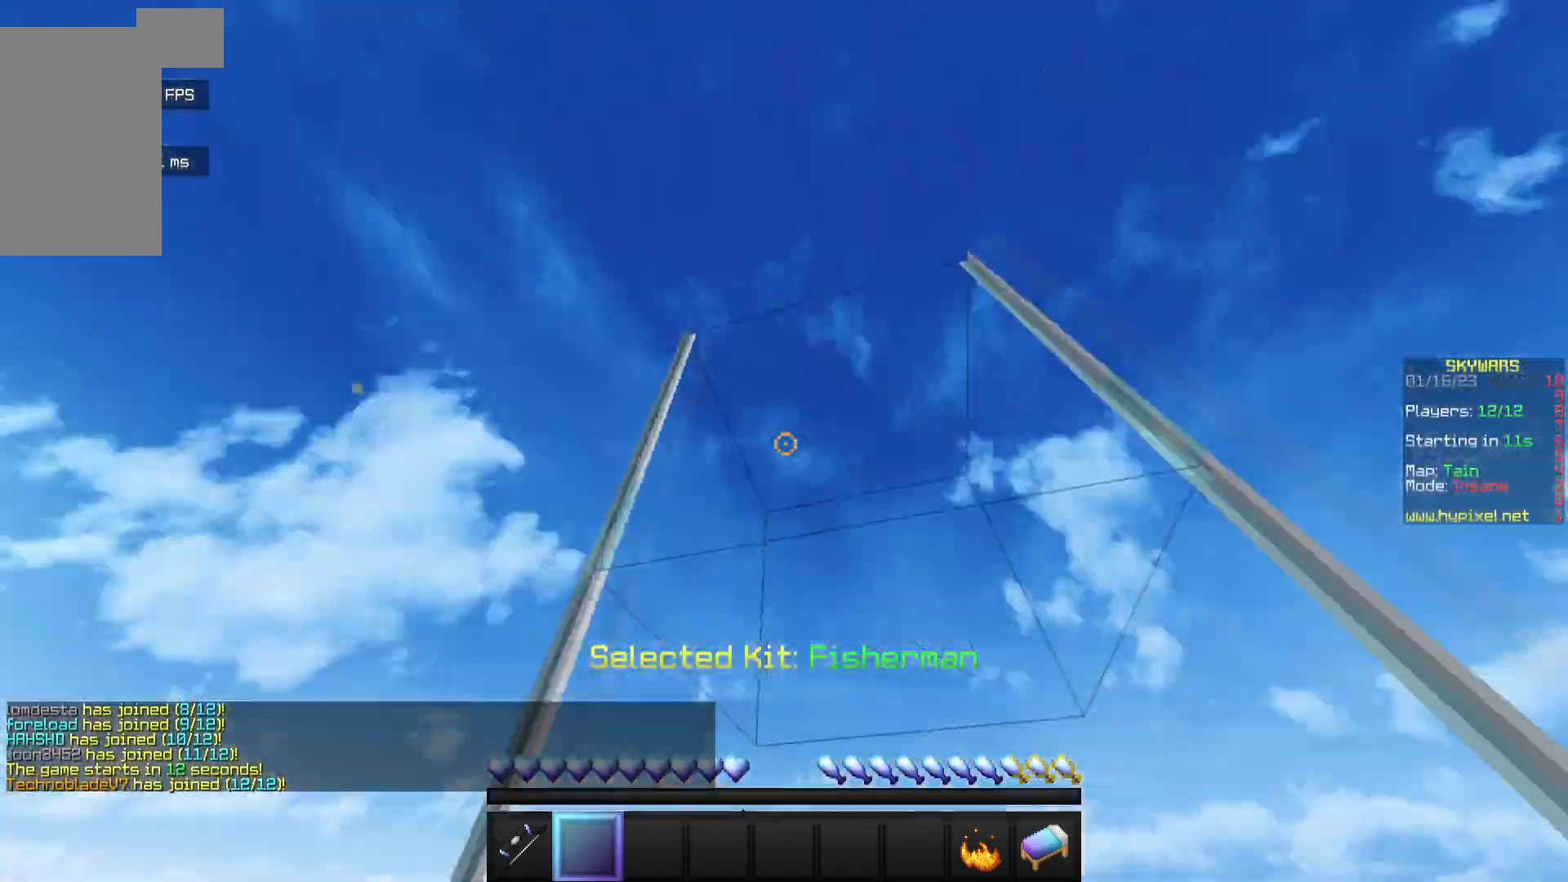
{"keys": [], "mouse": ["left"], "events": [[217, "mouse_right", "up"]]}
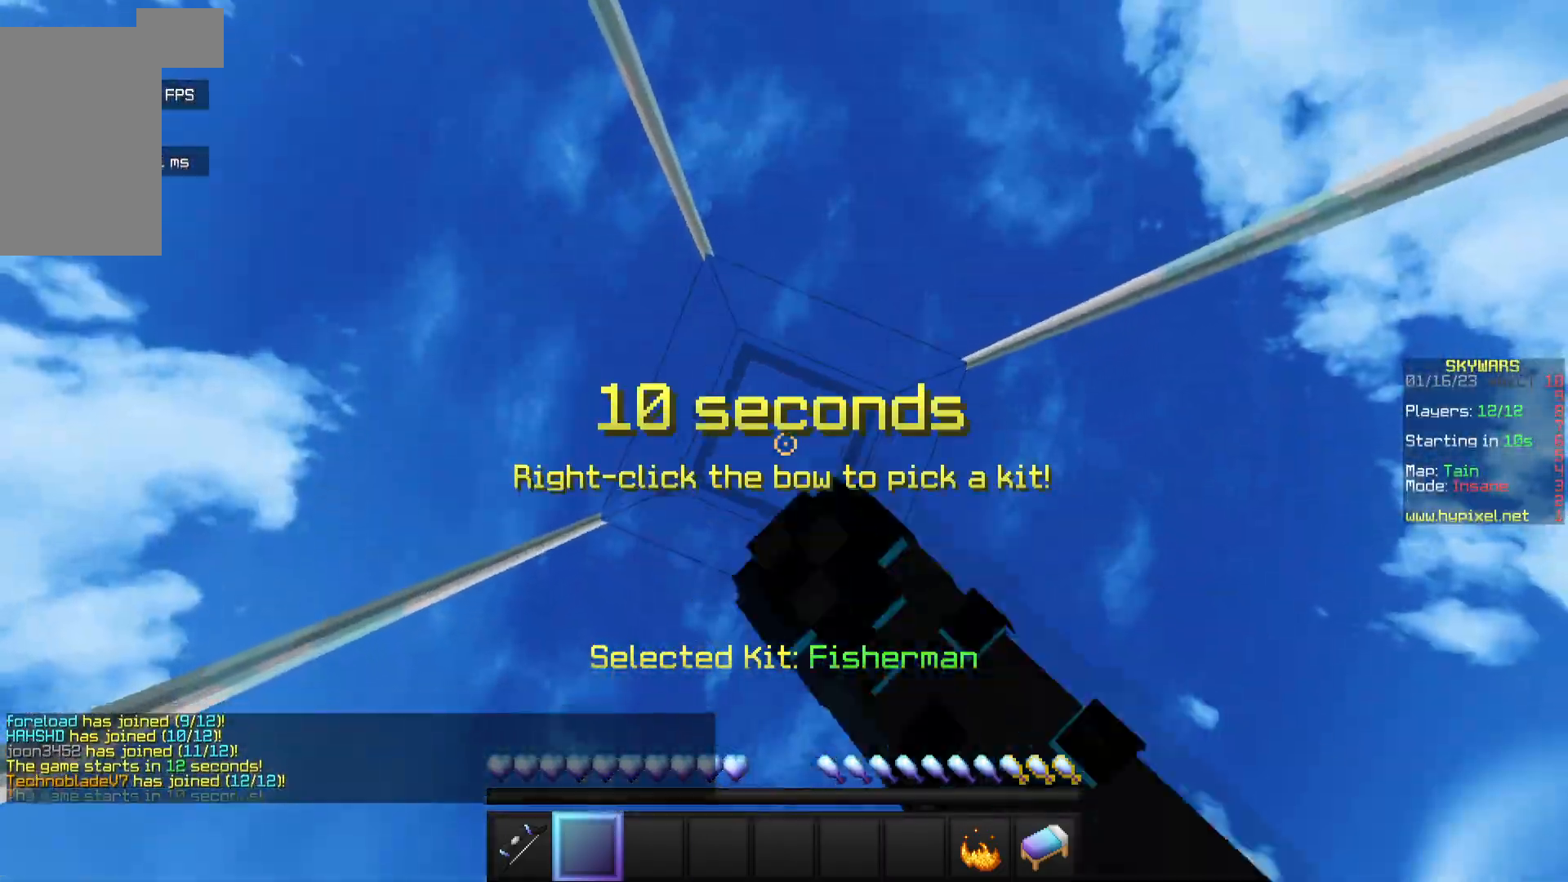
{"keys": [], "mouse": ["left"], "events": []}
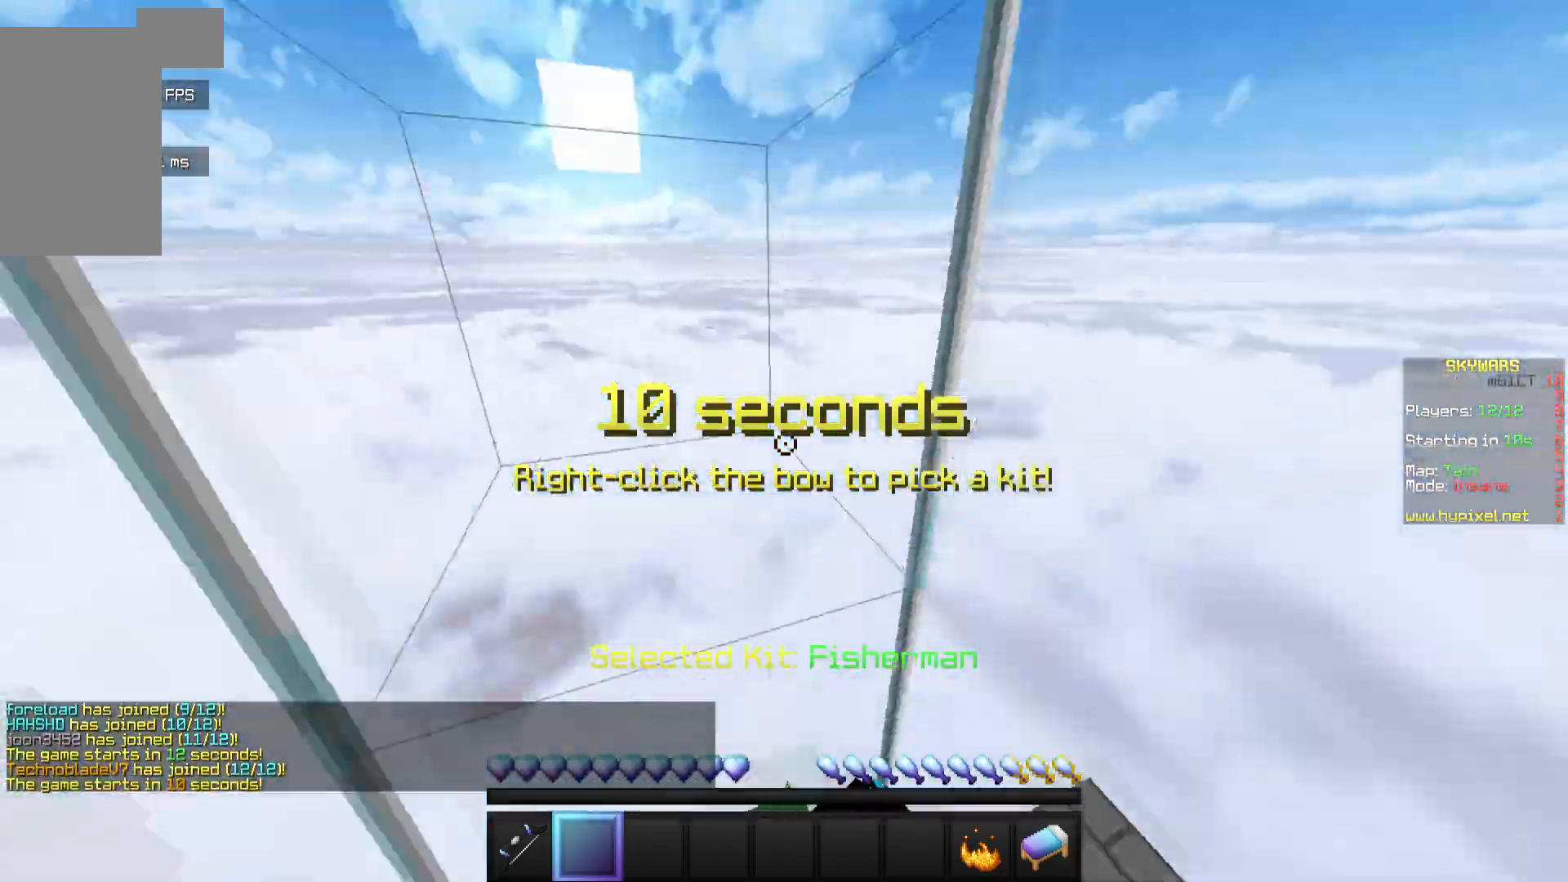
{"keys": [], "mouse": ["left"], "events": []}
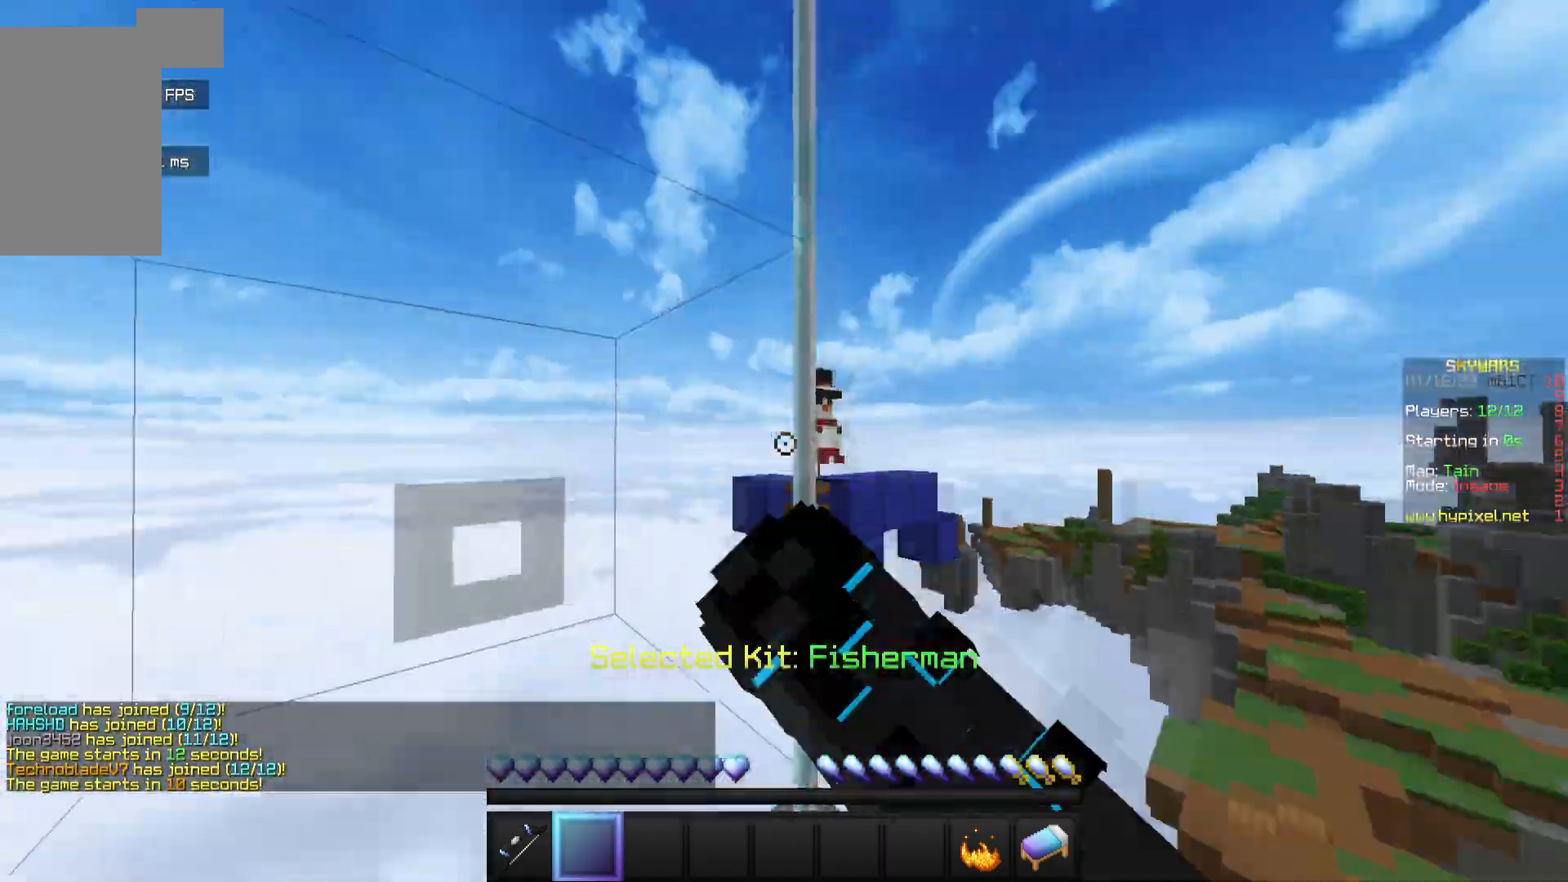
{"keys": [], "mouse": ["left"], "events": []}
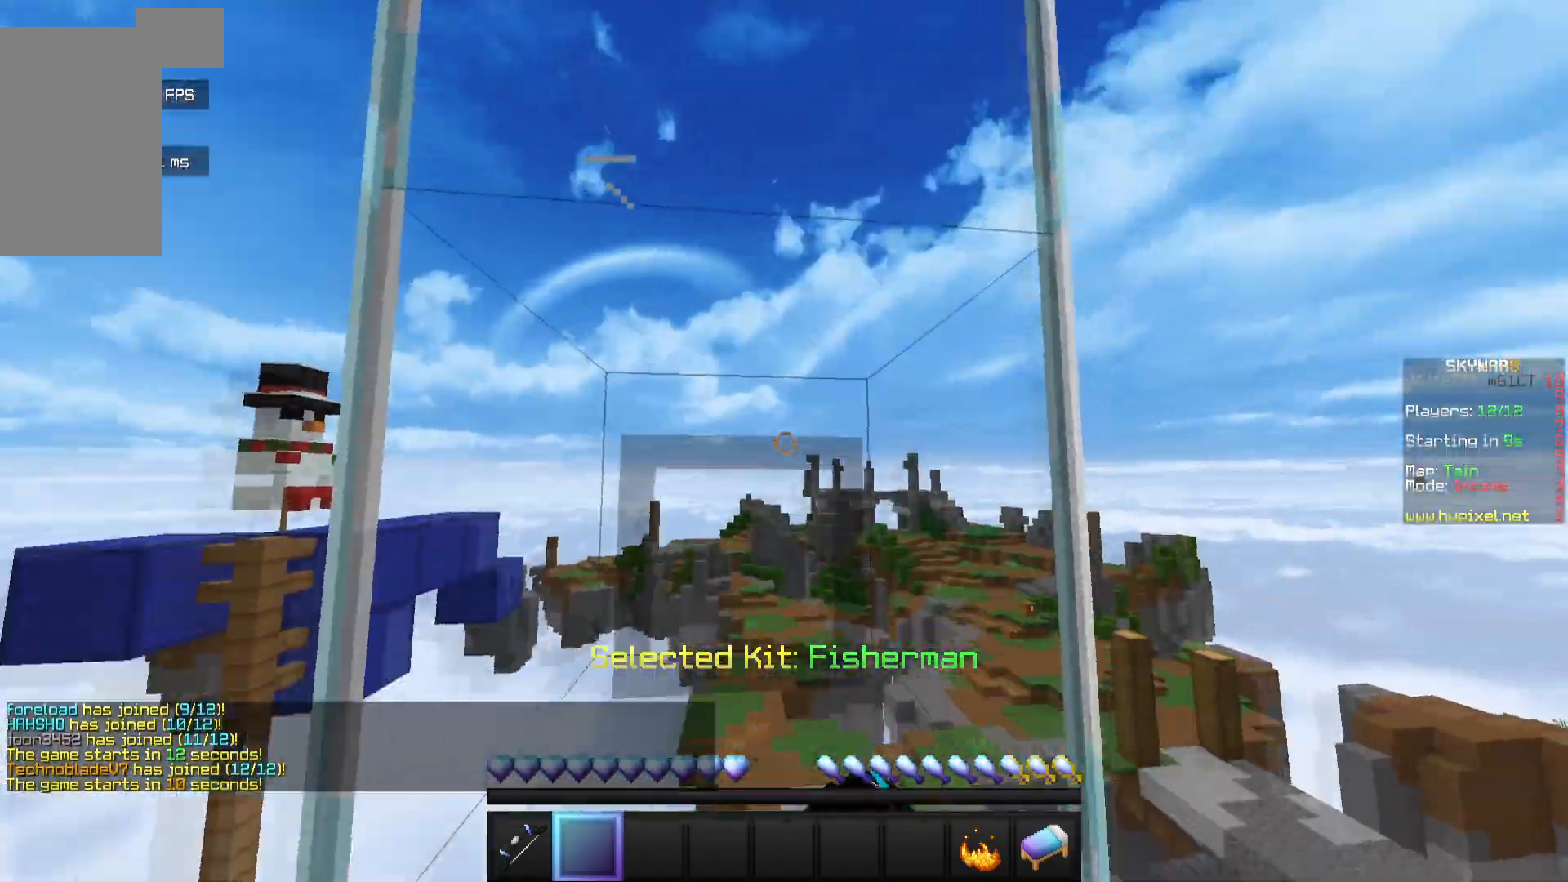
{"keys": [], "mouse": ["left"], "events": [[67, "mouse_left", "up"], [283, "mouse_right", "down"], [300, "mouse_left", "down"], [433, "mouse_right", "up"]]}
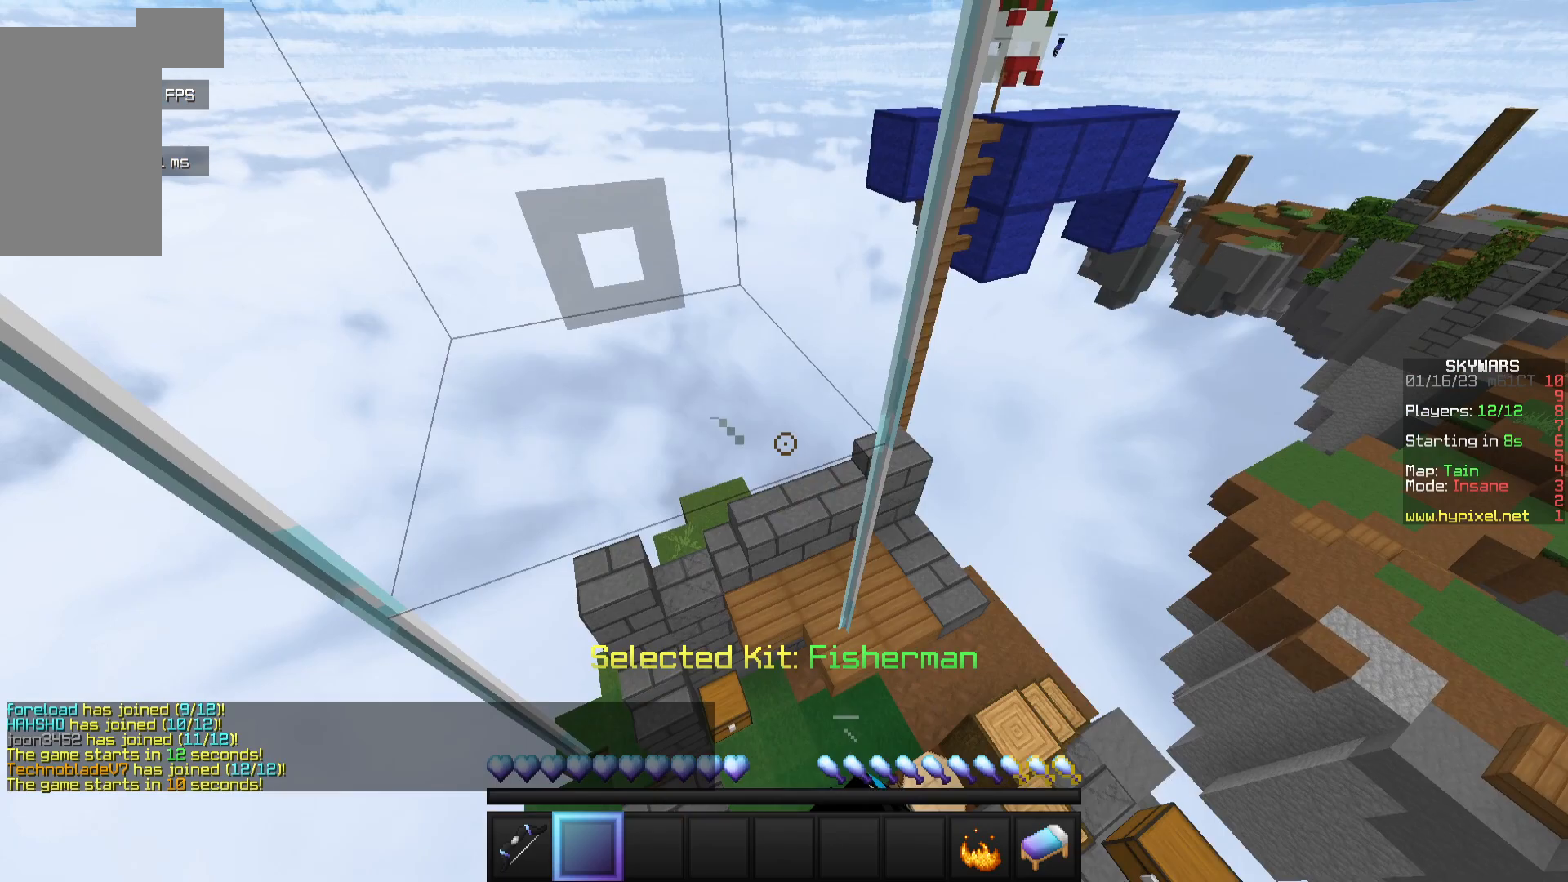
{"keys": [], "mouse": ["left"], "events": [[67, "mouse_right", "down"], [167, "mouse_left", "up"], [233, "mouse_right", "up"], [250, "mouse_left", "down"]]}
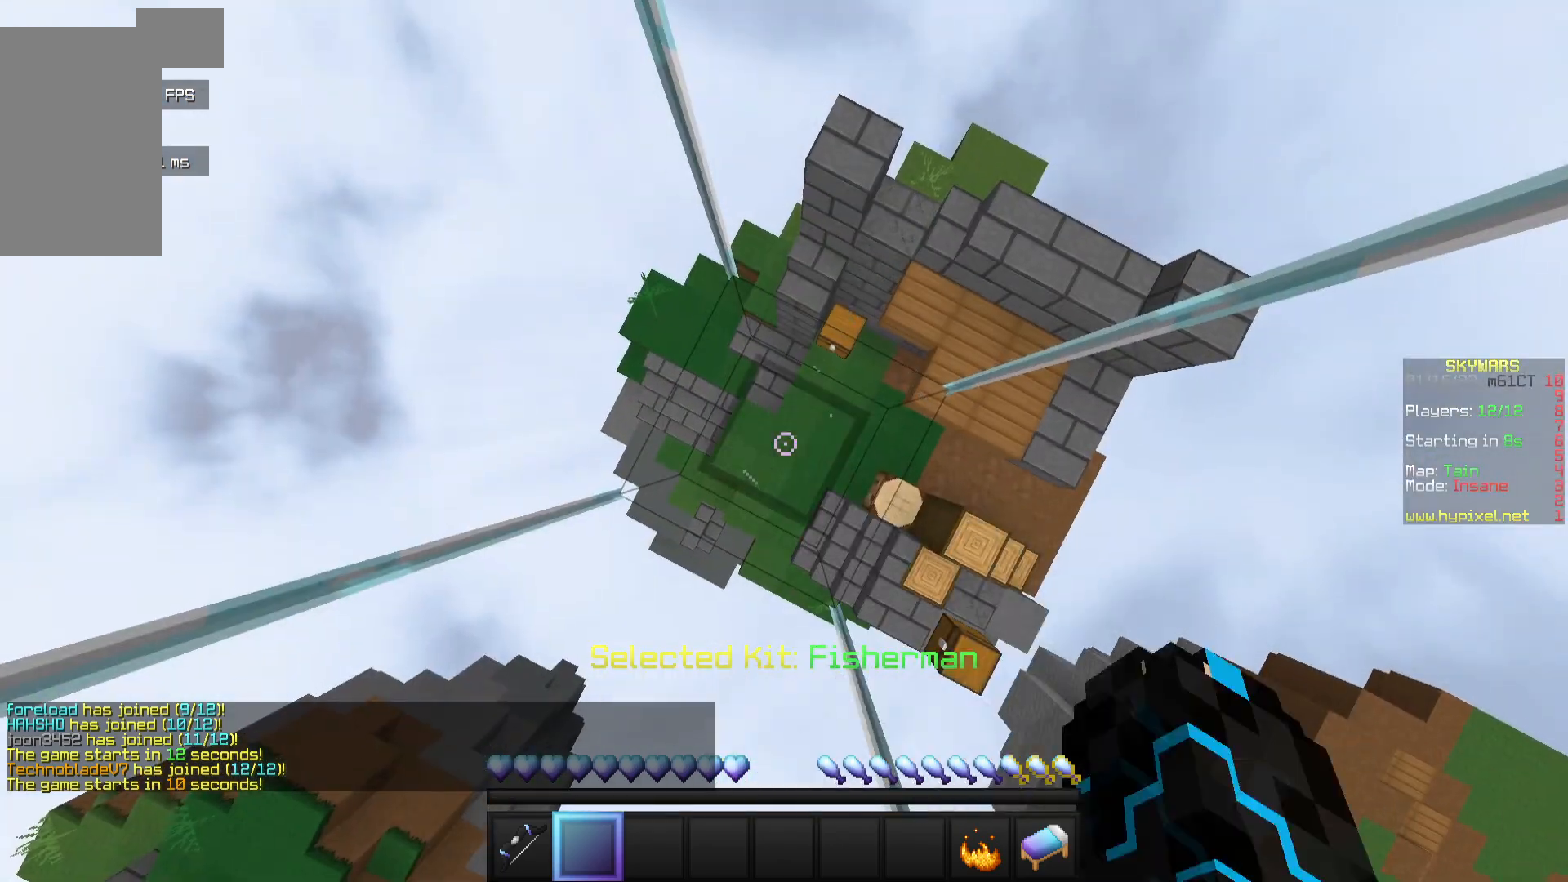
{"keys": [], "mouse": ["left"], "events": []}
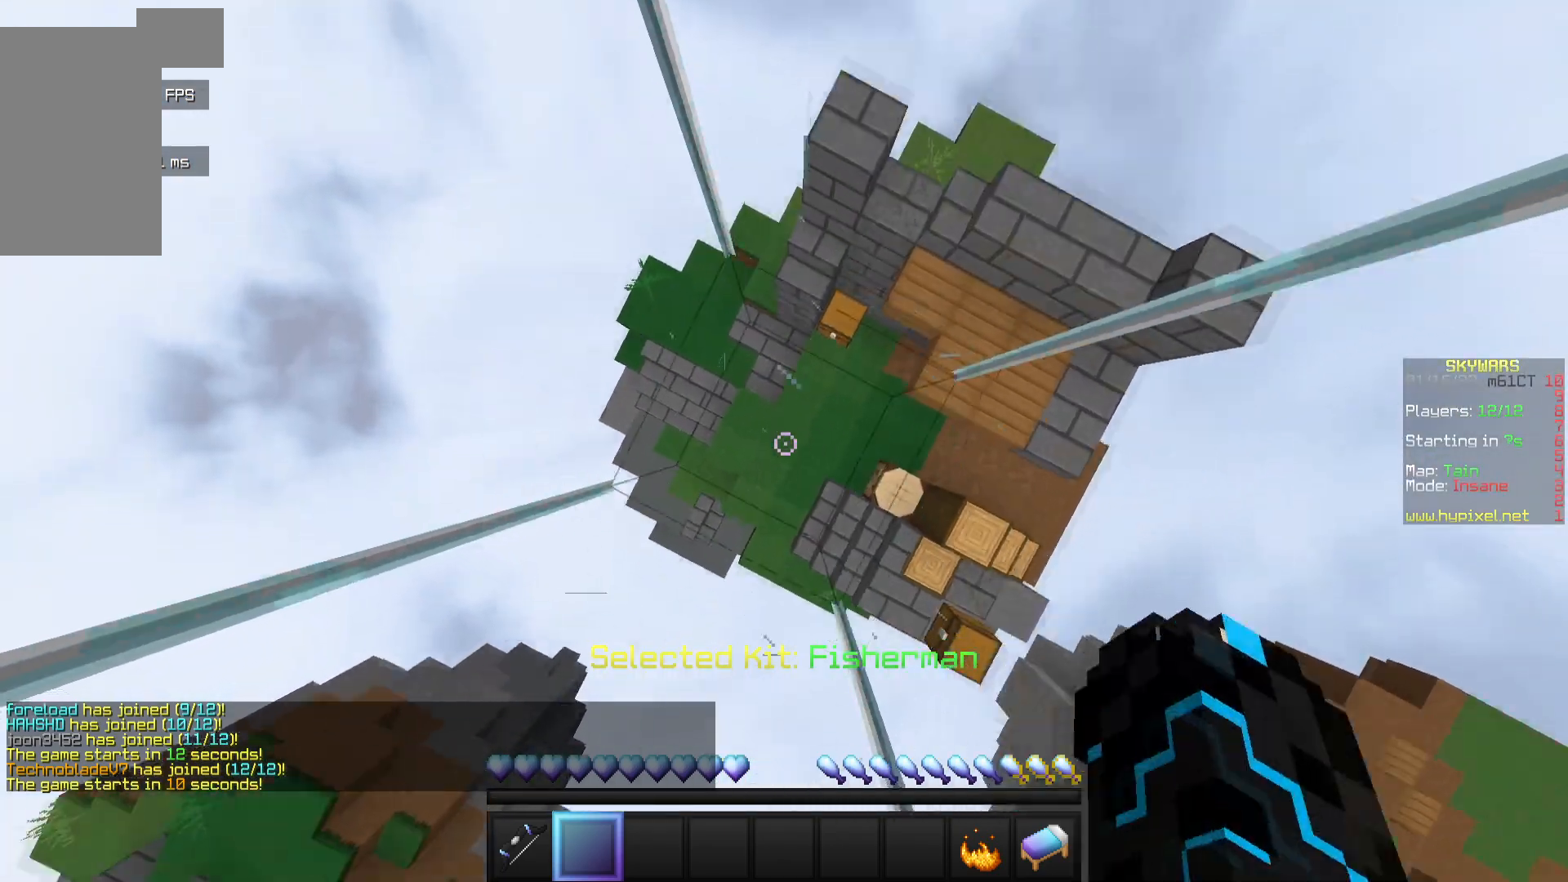
{"keys": [], "mouse": ["left"], "events": []}
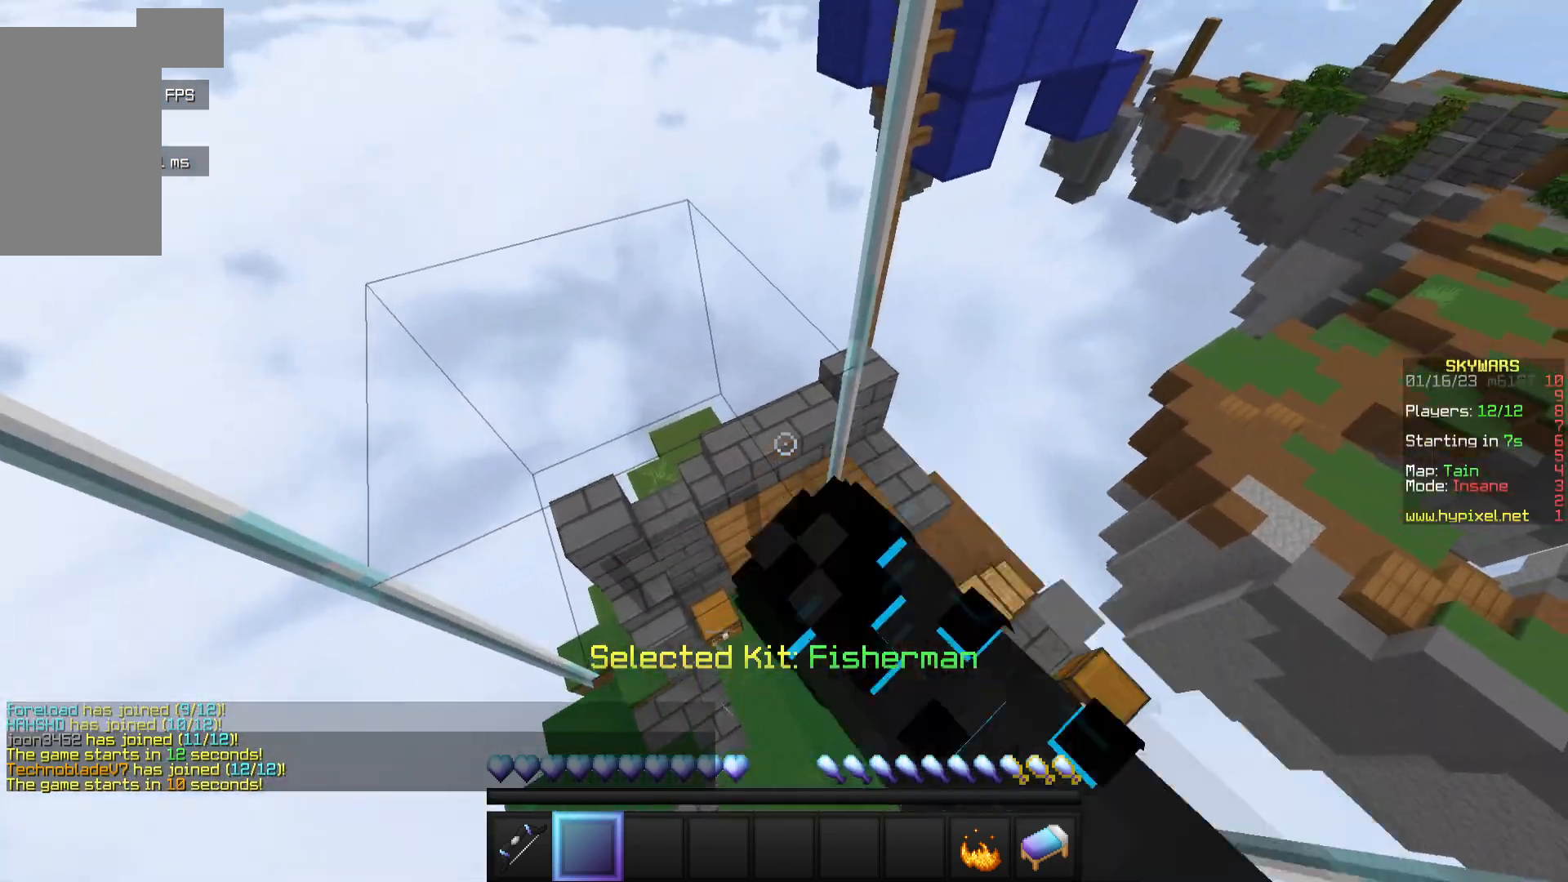
{"keys": [], "mouse": ["left"], "events": []}
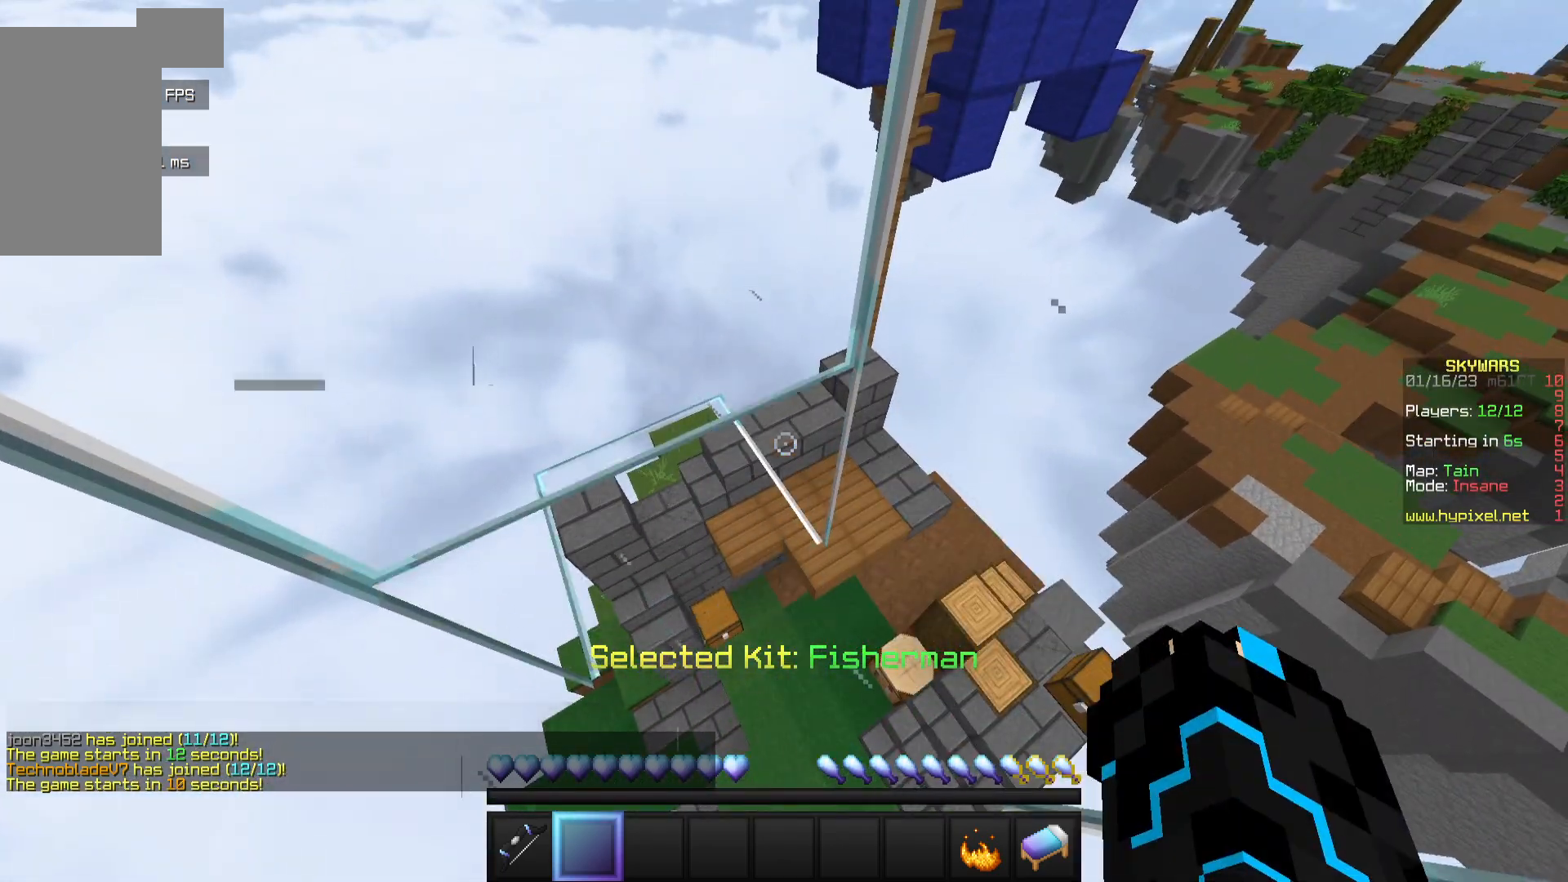
{"keys": [], "mouse": ["left"], "events": []}